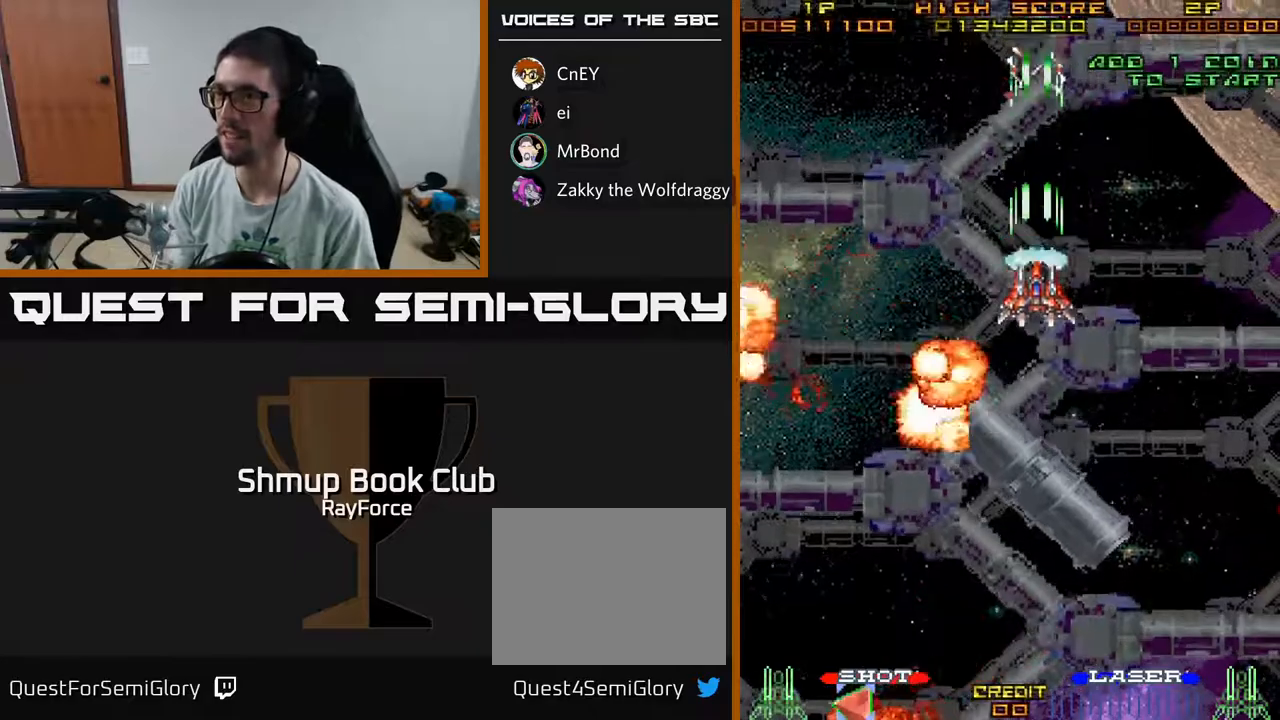
Gameplay with a controller (Xbox layout); each line is a JSON object with the inputs held at the frame after it. "events" lists button and stick changes between this image and that frame as [ms after this image, input, new state], when the widget could be followed in between. Not read: GUIDE.
{"buttons": ["A", "DPAD_DOWN"], "left_stick": "center", "right_stick": "center", "events": []}
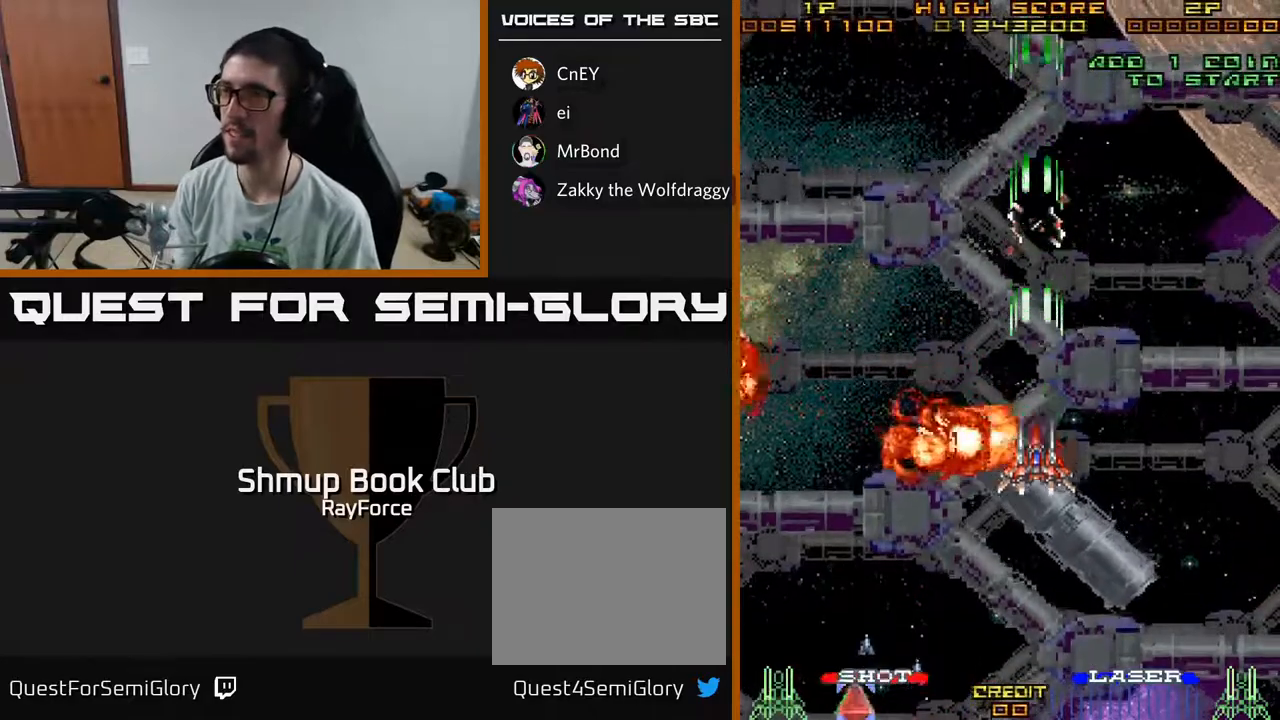
{"buttons": ["A", "DPAD_DOWN", "DPAD_LEFT"], "left_stick": "center", "right_stick": "center", "events": [[500, "DPAD_LEFT", "down"]]}
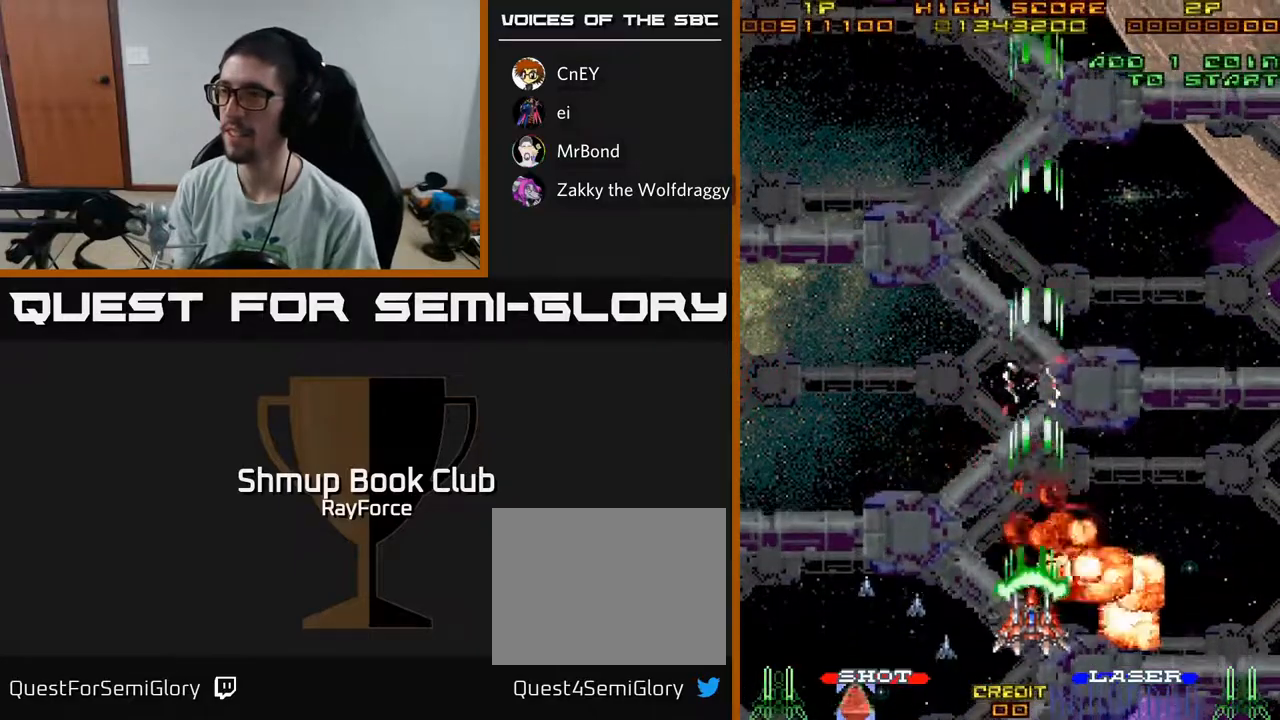
{"buttons": ["A", "DPAD_LEFT"], "left_stick": "center", "right_stick": "center", "events": [[17, "DPAD_DOWN", "up"]]}
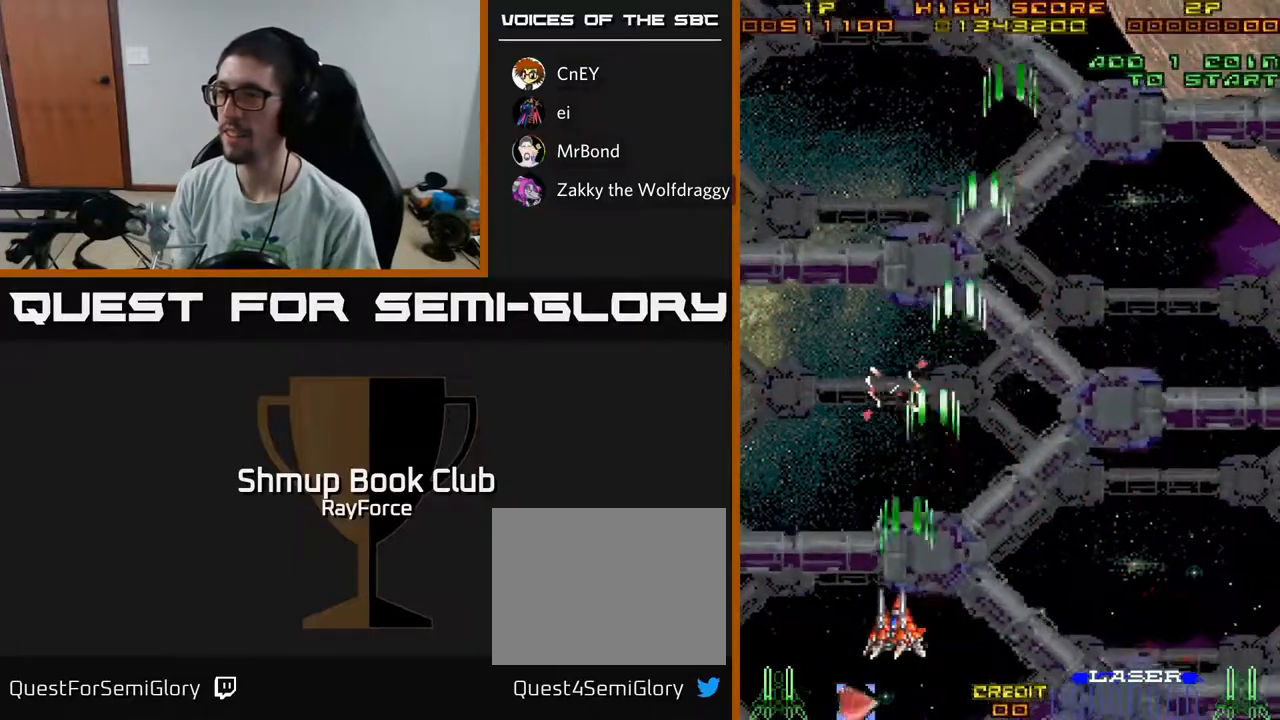
{"buttons": ["A", "DPAD_UP", "DPAD_LEFT"], "left_stick": "center", "right_stick": "center", "events": [[83, "DPAD_UP", "down"], [100, "DPAD_LEFT", "up"], [200, "DPAD_RIGHT", "down"], [250, "DPAD_RIGHT", "up"], [500, "DPAD_LEFT", "down"]]}
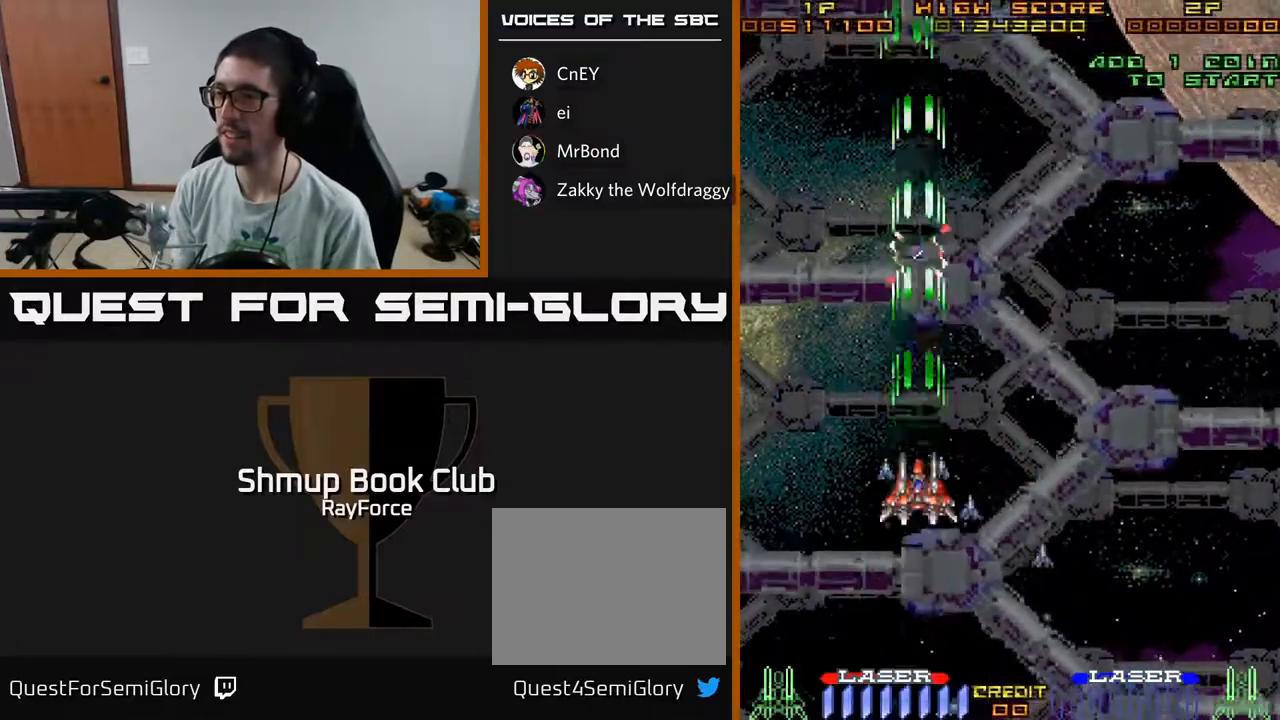
{"buttons": ["A", "DPAD_DOWN", "DPAD_RIGHT"], "left_stick": "center", "right_stick": "center", "events": [[17, "DPAD_UP", "up"], [100, "DPAD_DOWN", "down"], [183, "DPAD_LEFT", "up"], [433, "DPAD_RIGHT", "down"]]}
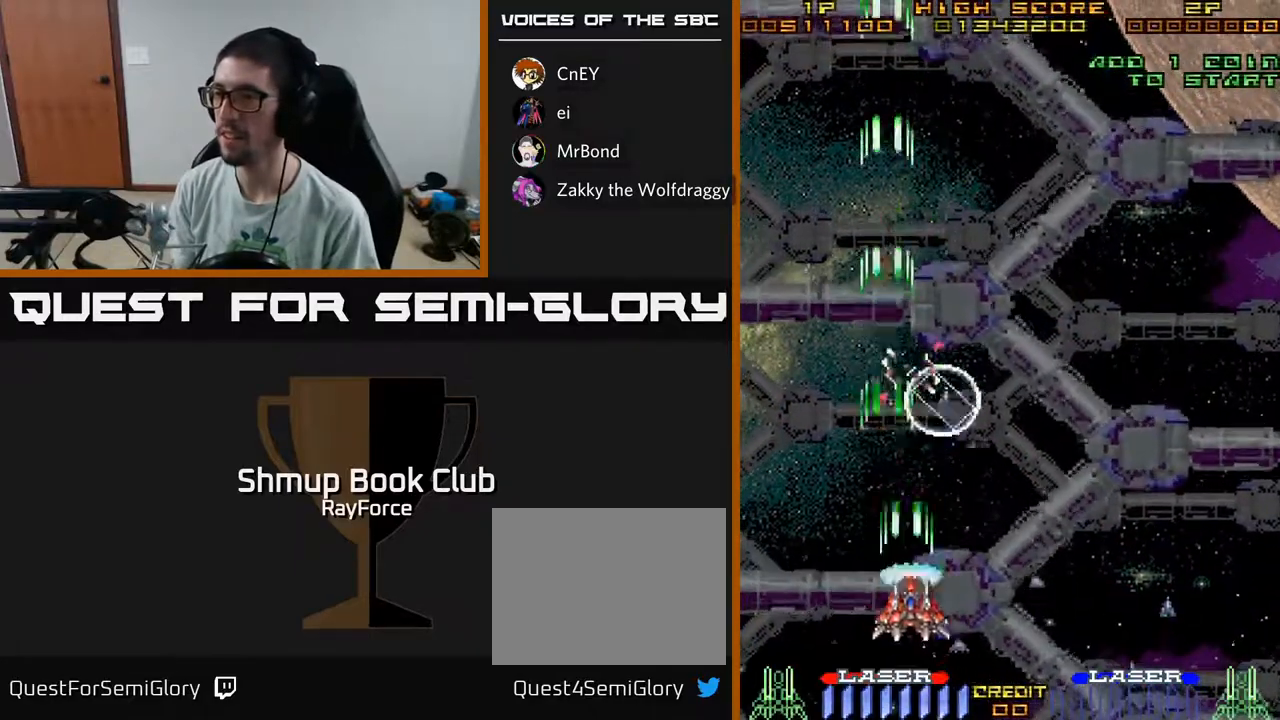
{"buttons": ["A", "DPAD_DOWN", "DPAD_RIGHT"], "left_stick": "center", "right_stick": "center", "events": [[150, "DPAD_DOWN", "up"], [483, "DPAD_DOWN", "down"]]}
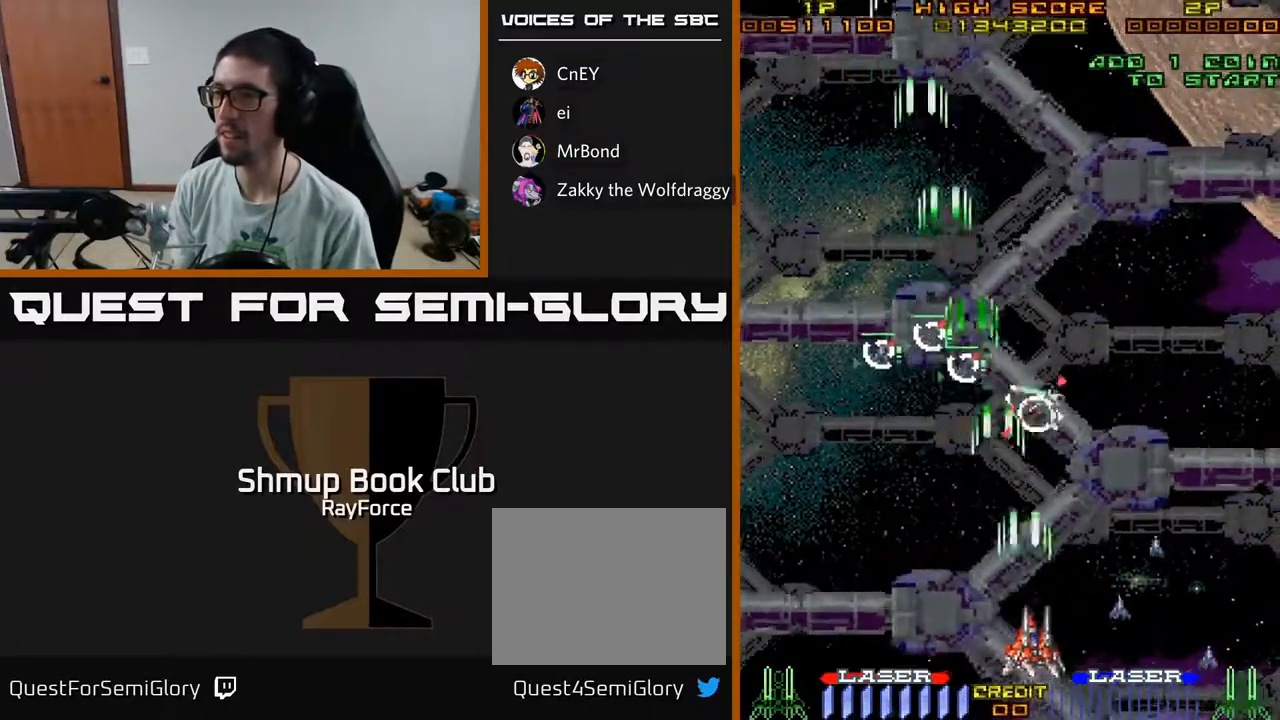
{"buttons": ["A", "DPAD_RIGHT"], "left_stick": "center", "right_stick": "center", "events": [[133, "DPAD_DOWN", "up"]]}
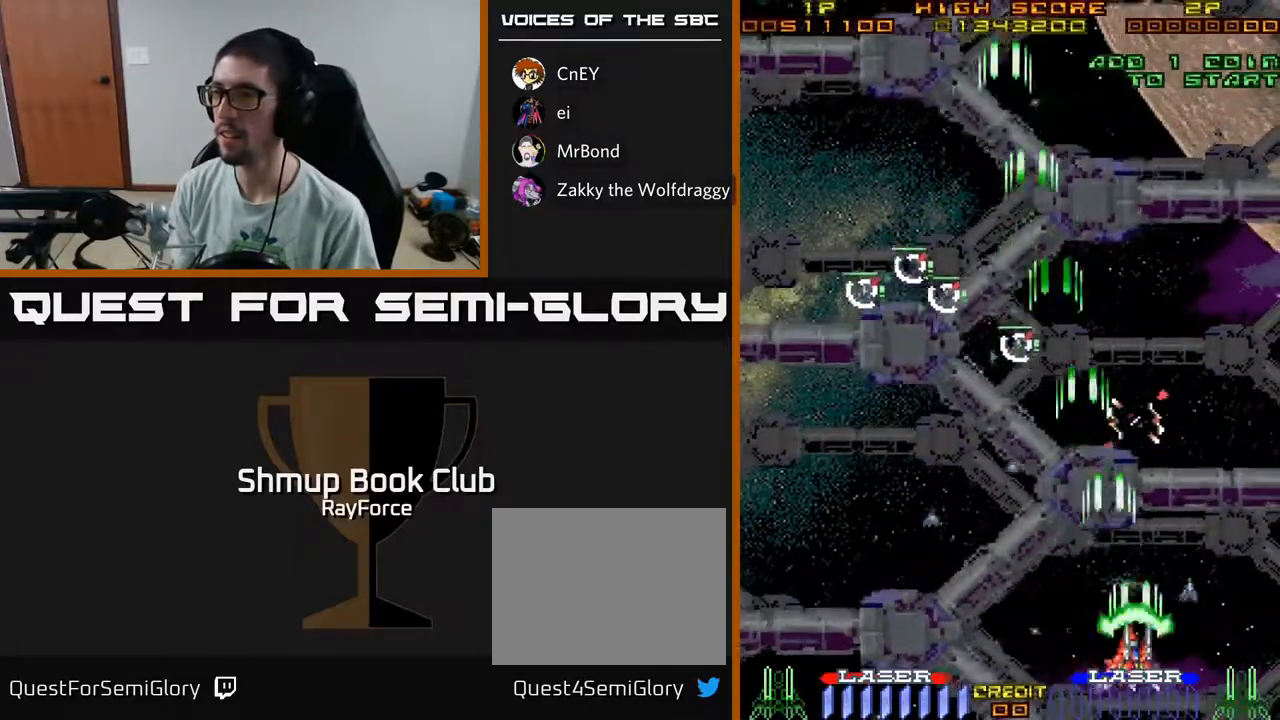
{"buttons": ["A", "DPAD_LEFT"], "left_stick": "center", "right_stick": "center", "events": [[83, "DPAD_DOWN", "down"], [183, "DPAD_RIGHT", "up"], [233, "DPAD_LEFT", "down"], [250, "DPAD_DOWN", "up"]]}
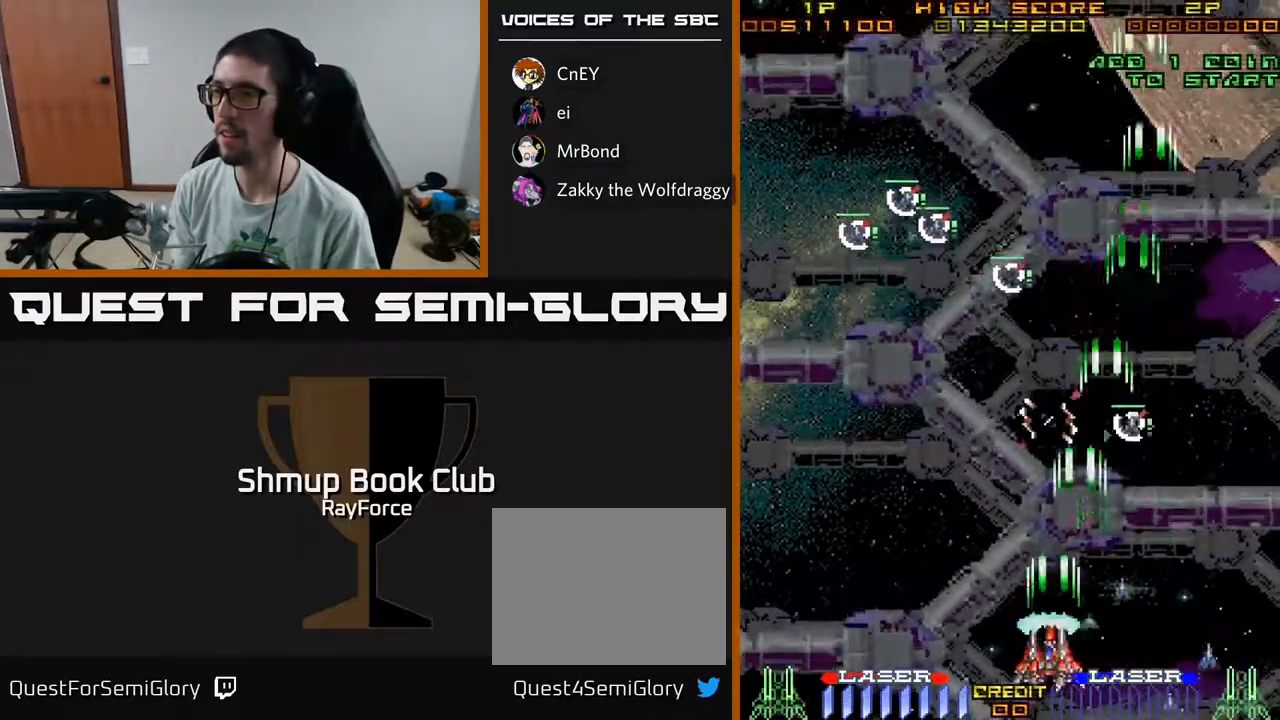
{"buttons": ["A", "DPAD_DOWN", "DPAD_RIGHT"], "left_stick": "center", "right_stick": "center", "events": [[50, "DPAD_UP", "down"], [183, "DPAD_LEFT", "up"], [183, "DPAD_UP", "up"], [200, "DPAD_RIGHT", "down"], [500, "DPAD_DOWN", "down"]]}
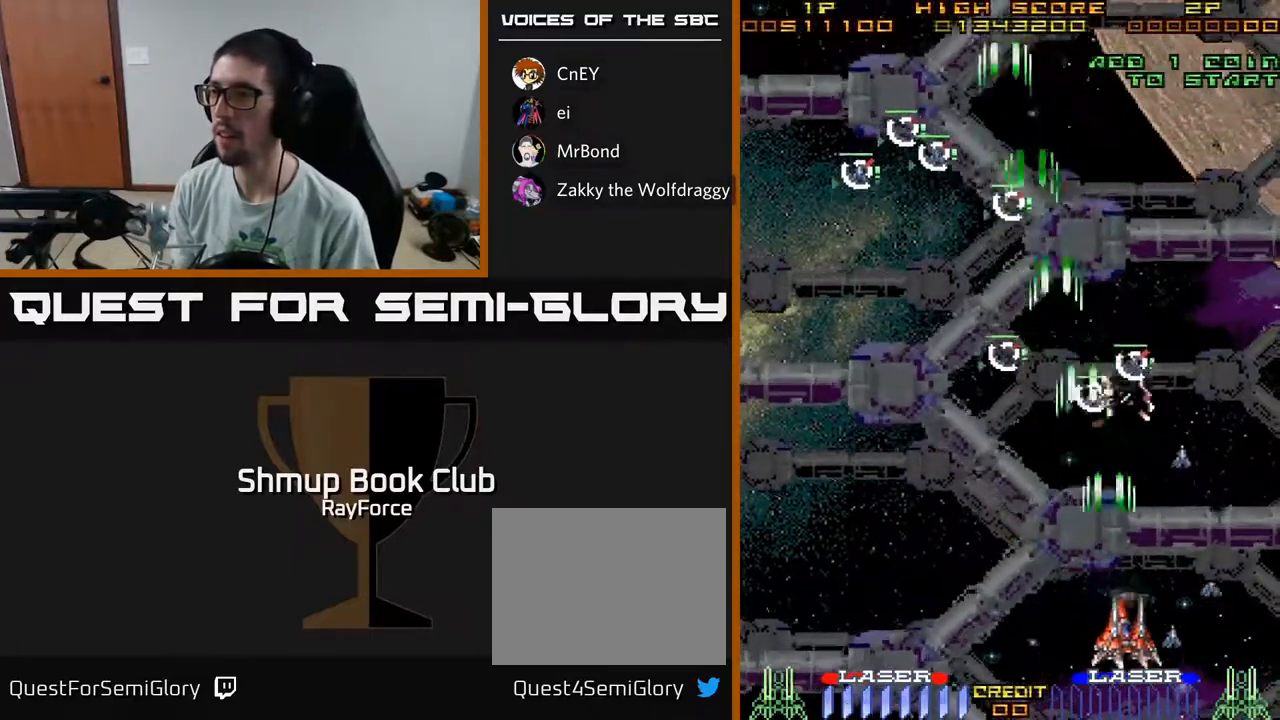
{"buttons": ["A", "DPAD_UP", "DPAD_LEFT"], "left_stick": "center", "right_stick": "center"}
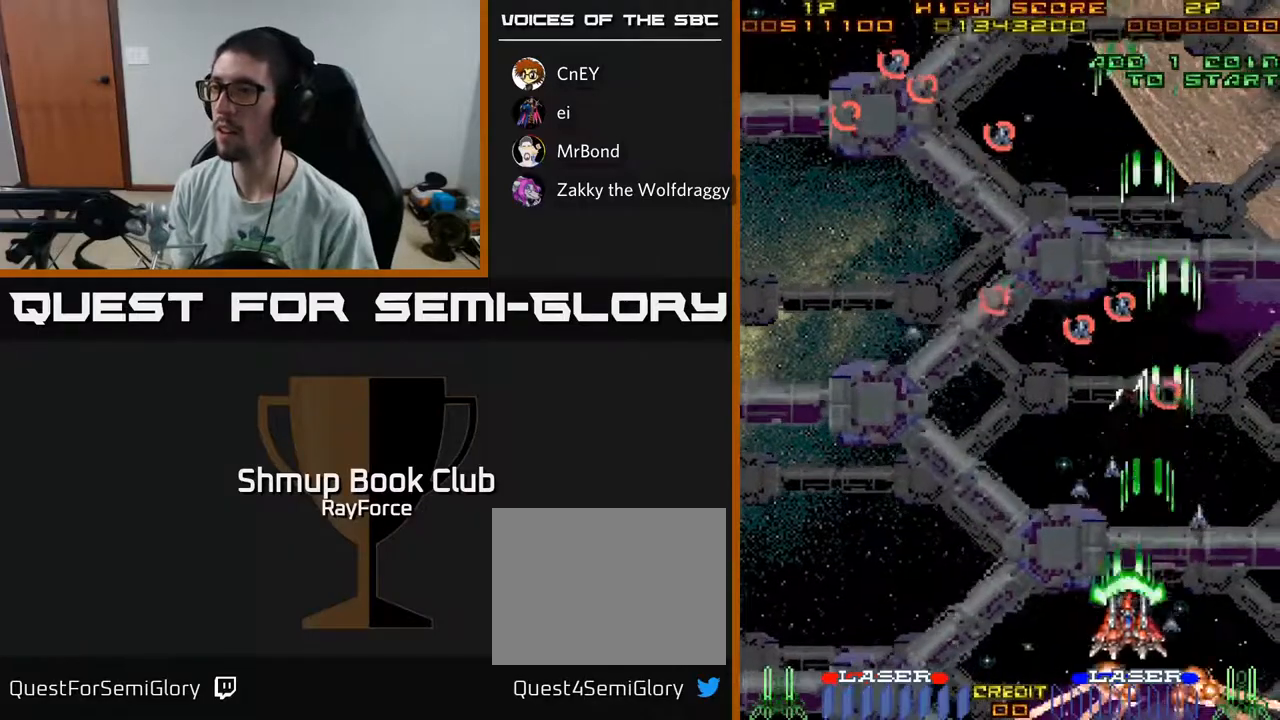
{"buttons": ["A", "DPAD_UP", "DPAD_LEFT"], "left_stick": "center", "right_stick": "center", "events": []}
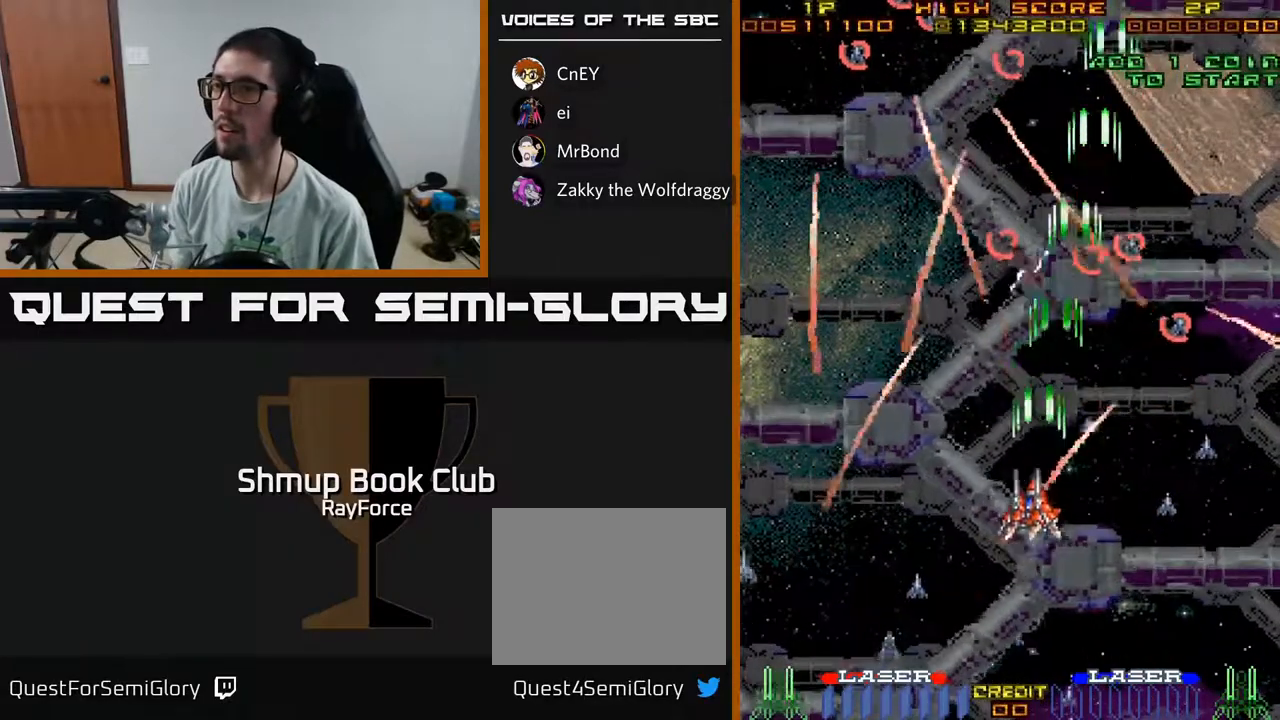
{"buttons": ["A", "DPAD_DOWN", "DPAD_RIGHT"], "left_stick": "center", "right_stick": "center", "events": [[233, "DPAD_UP", "up"], [467, "DPAD_DOWN", "down"], [467, "DPAD_LEFT", "up"], [500, "DPAD_RIGHT", "down"]]}
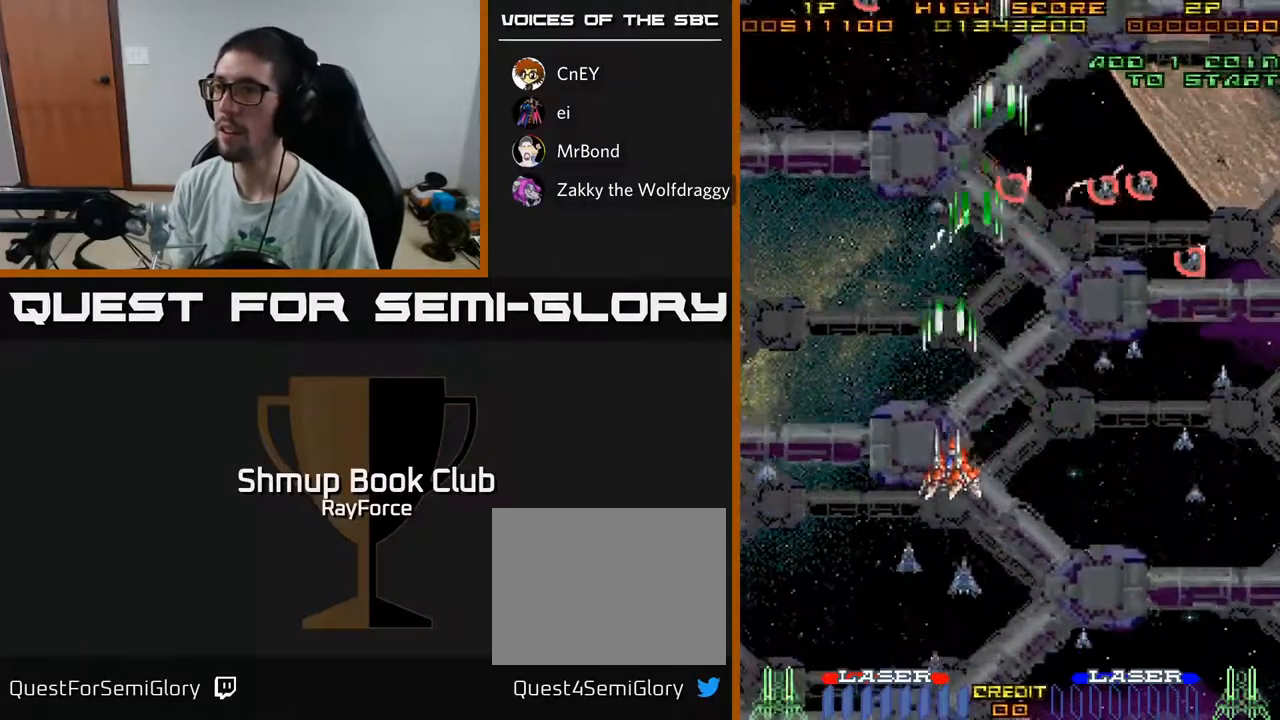
{"buttons": ["A", "DPAD_DOWN", "DPAD_RIGHT"], "left_stick": "center", "right_stick": "center", "events": [[17, "DPAD_DOWN", "up"], [50, "DPAD_UP", "down"], [67, "DPAD_RIGHT", "up"], [217, "DPAD_LEFT", "down"], [350, "DPAD_LEFT", "up"], [350, "DPAD_UP", "up"], [367, "DPAD_RIGHT", "down"], [450, "DPAD_DOWN", "down"]]}
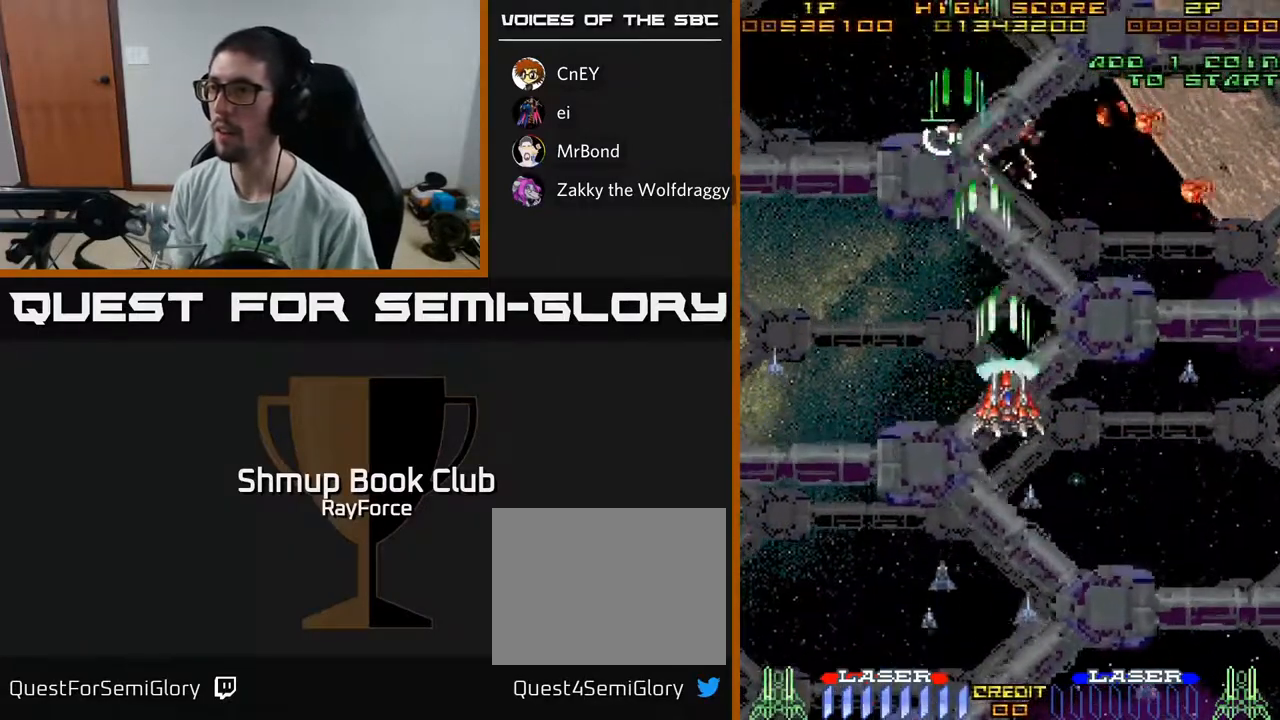
{"buttons": ["A", "DPAD_RIGHT"], "left_stick": "center", "right_stick": "center", "events": [[383, "DPAD_DOWN", "up"]]}
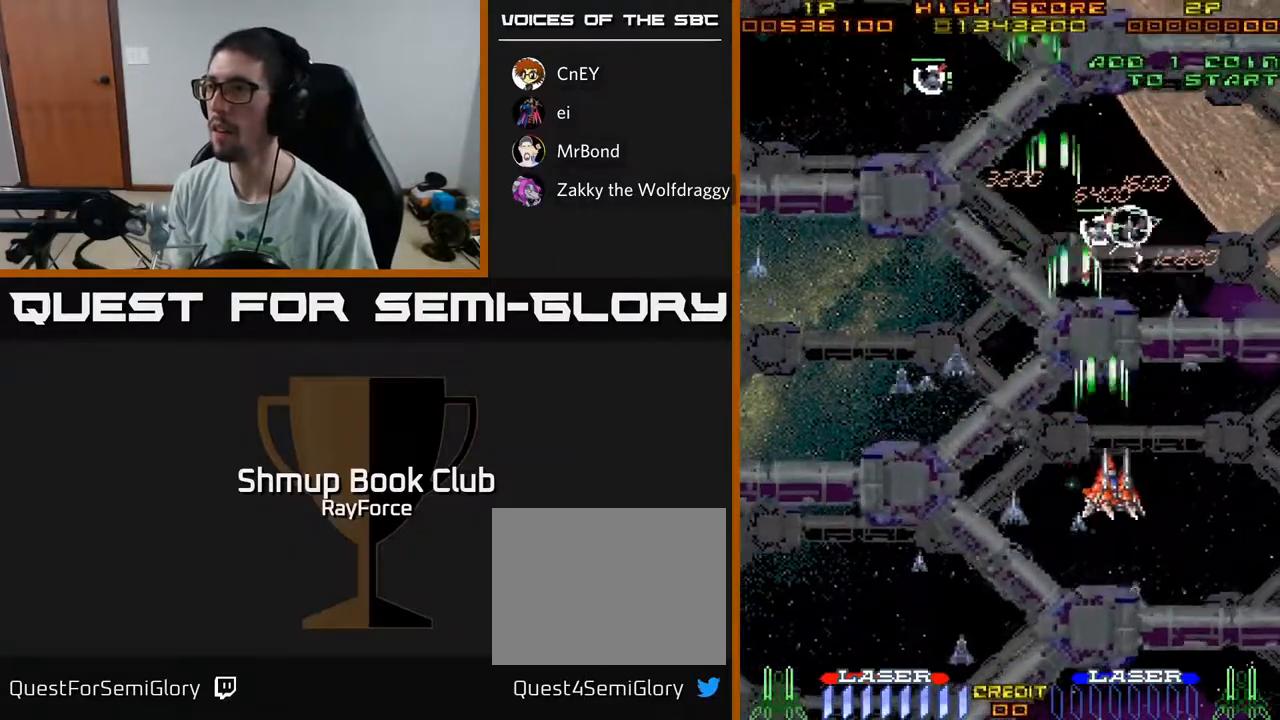
{"buttons": ["A", "DPAD_DOWN", "DPAD_RIGHT"], "left_stick": "center", "right_stick": "center", "events": [[267, "DPAD_DOWN", "down"], [283, "DPAD_RIGHT", "up"], [333, "DPAD_LEFT", "down"], [433, "DPAD_LEFT", "up"], [483, "DPAD_RIGHT", "down"]]}
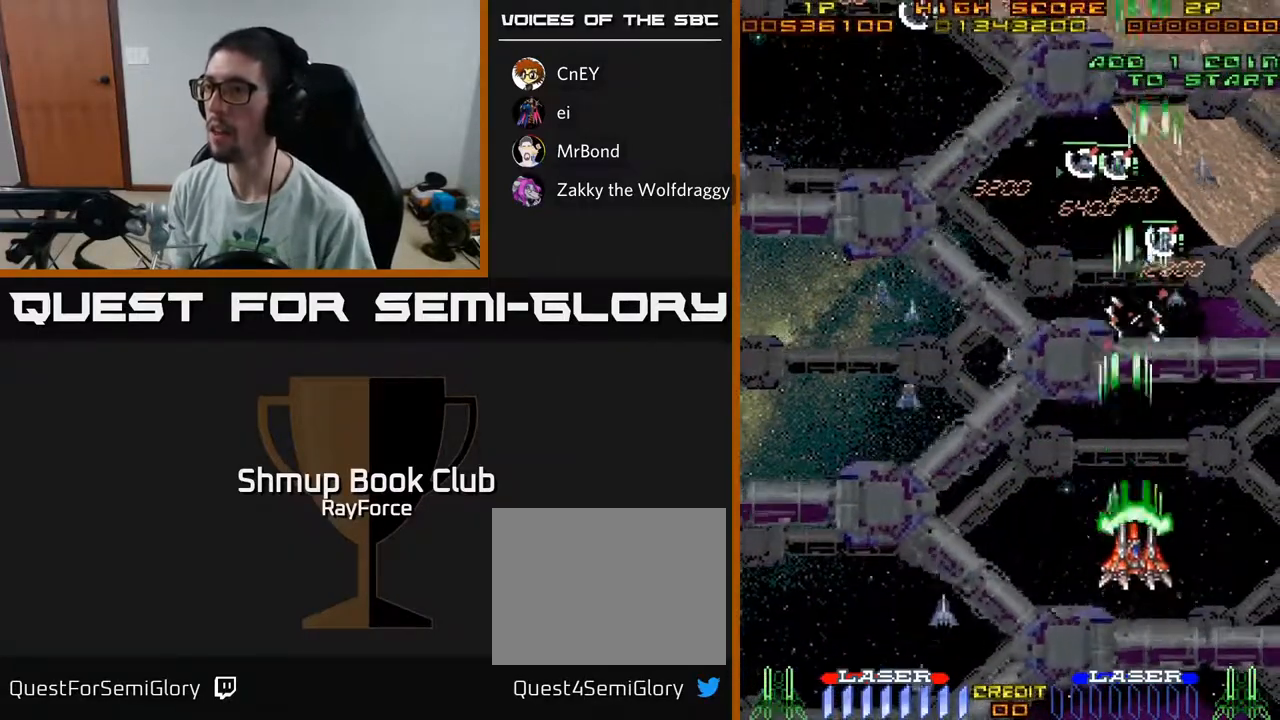
{"buttons": ["A", "DPAD_UP", "DPAD_LEFT"], "left_stick": "center", "right_stick": "center", "events": [[33, "DPAD_RIGHT", "up"], [67, "DPAD_LEFT", "down"], [83, "DPAD_DOWN", "up"], [333, "DPAD_UP", "down"]]}
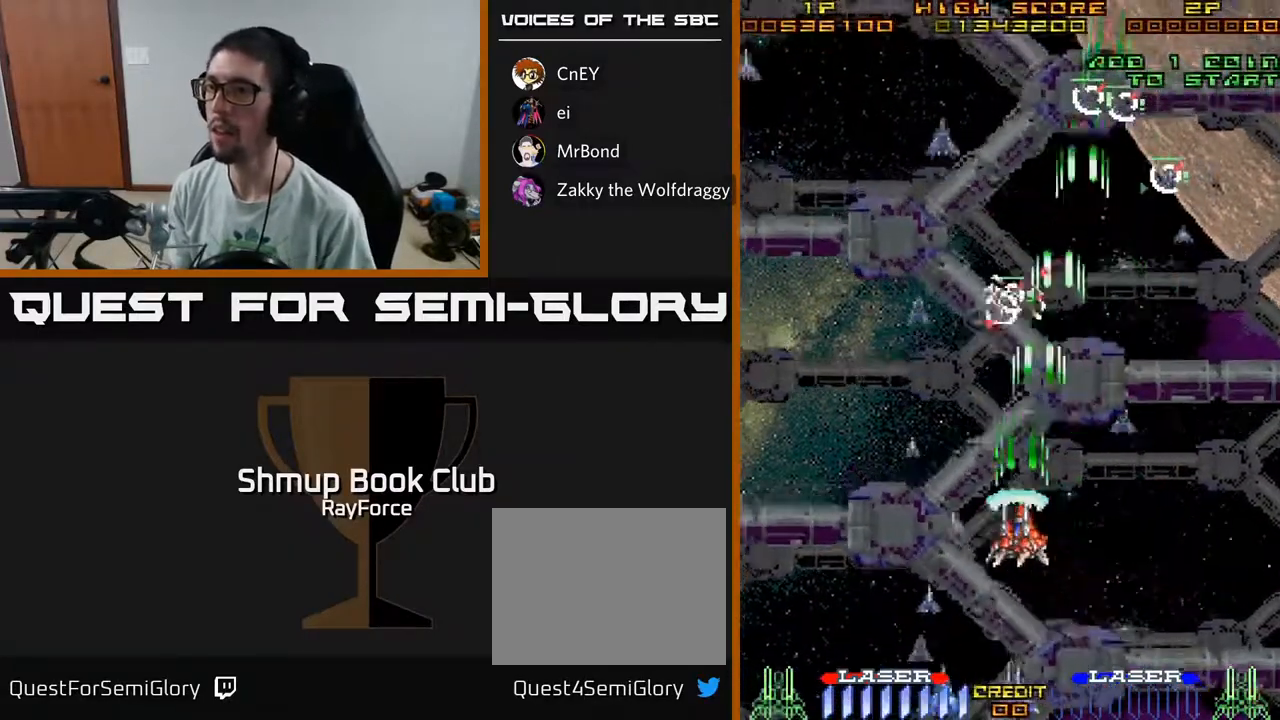
{"buttons": ["A", "DPAD_UP", "DPAD_LEFT"], "left_stick": "center", "right_stick": "center", "events": [[183, "X", "down"], [250, "DPAD_UP", "up"], [333, "DPAD_UP", "down"], [333, "X", "up"]]}
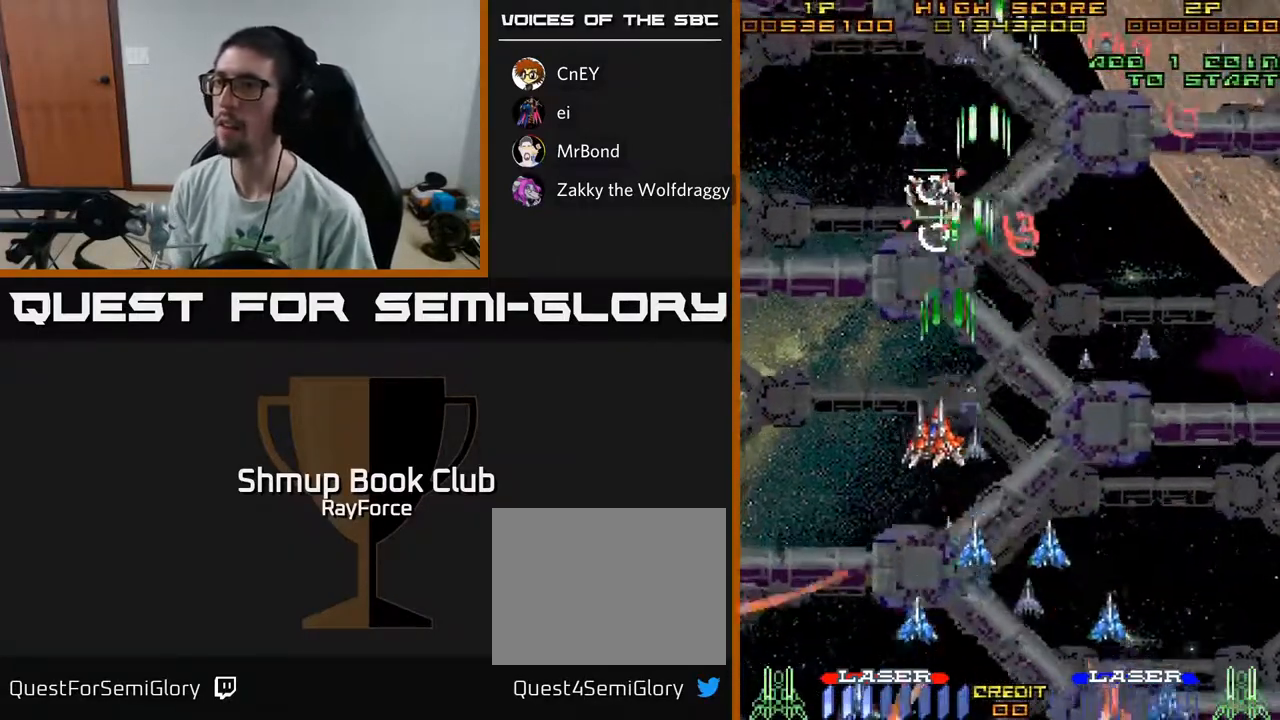
{"buttons": ["A", "DPAD_UP", "DPAD_RIGHT"], "left_stick": "center", "right_stick": "center", "events": [[33, "DPAD_LEFT", "up"], [333, "DPAD_LEFT", "down"], [450, "DPAD_LEFT", "up"], [483, "DPAD_RIGHT", "down"]]}
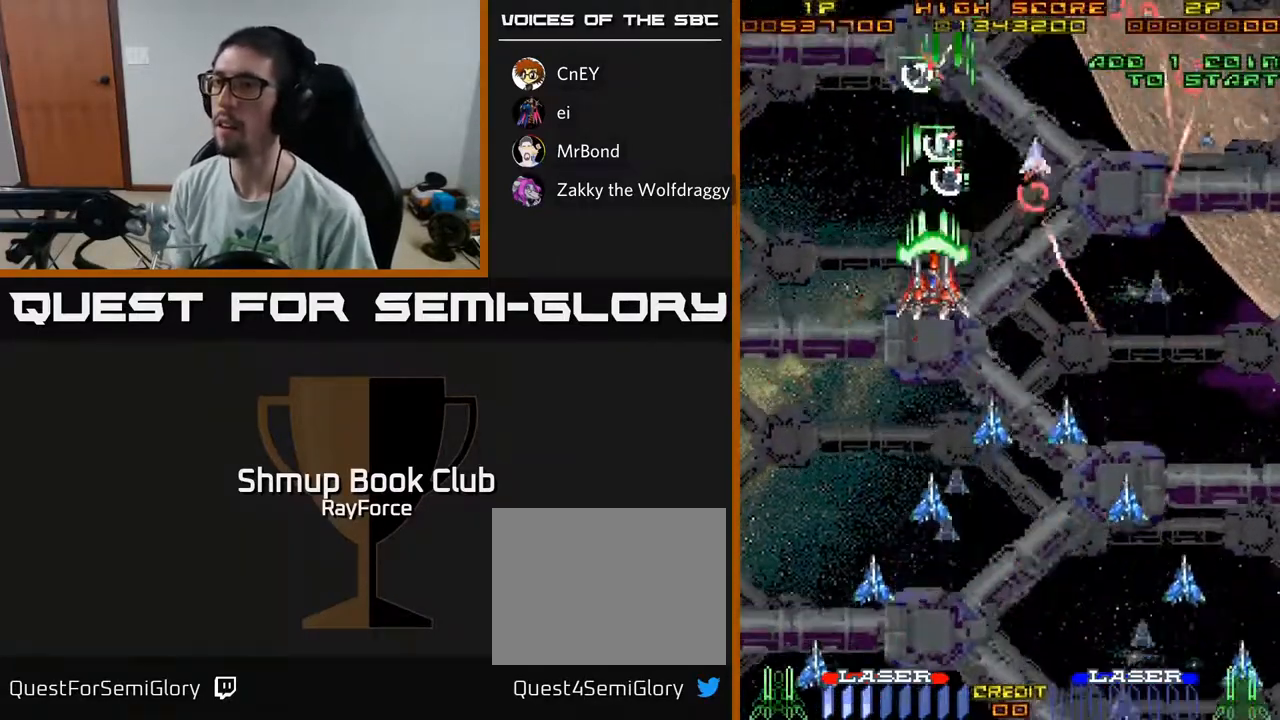
{"buttons": ["A", "DPAD_DOWN"], "left_stick": "center", "right_stick": "center", "events": [[117, "DPAD_UP", "up"], [167, "DPAD_DOWN", "down"], [200, "DPAD_RIGHT", "up"]]}
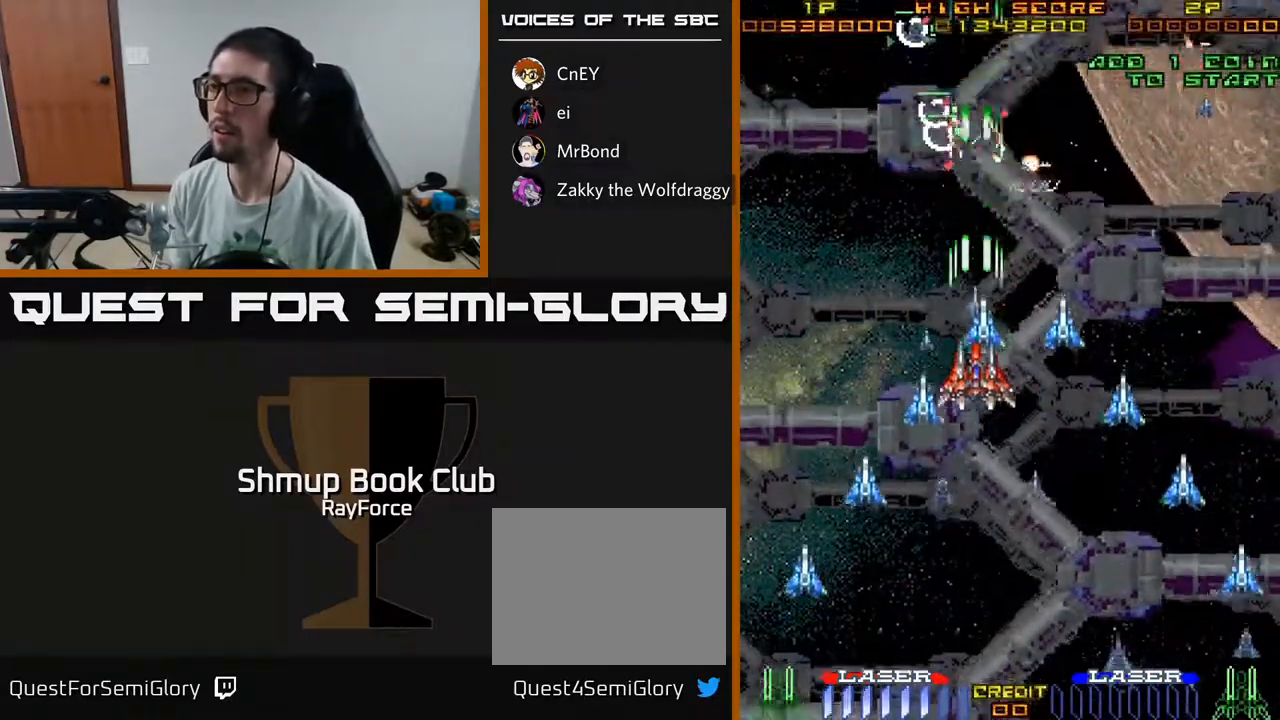
{"buttons": ["A", "DPAD_RIGHT"], "left_stick": "center", "right_stick": "center", "events": [[333, "DPAD_RIGHT", "down"], [383, "DPAD_DOWN", "up"]]}
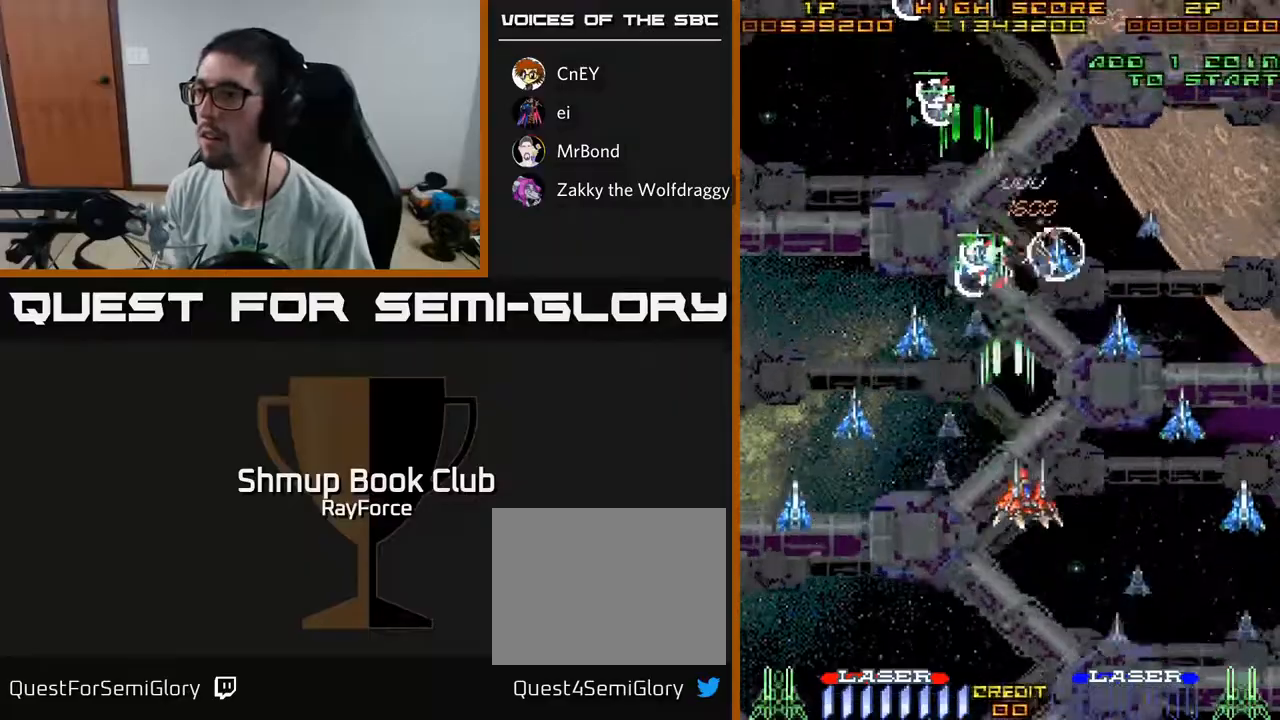
{"buttons": ["A", "DPAD_DOWN", "DPAD_RIGHT"], "left_stick": "center", "right_stick": "center", "events": [[133, "DPAD_DOWN", "down"]]}
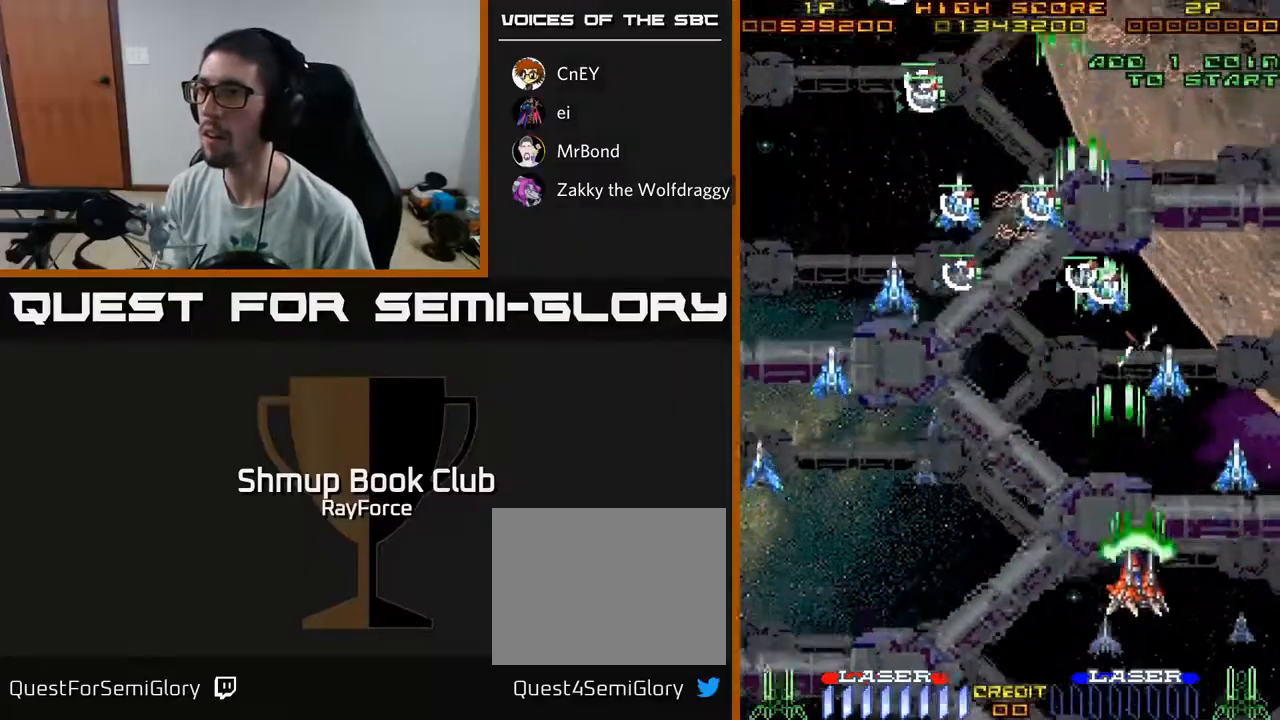
{"buttons": ["A", "DPAD_LEFT"], "left_stick": "center", "right_stick": "center", "events": [[183, "DPAD_RIGHT", "up"], [217, "X", "down"], [233, "DPAD_LEFT", "down"], [250, "DPAD_DOWN", "up"], [400, "DPAD_UP", "down"], [400, "X", "up"], [483, "DPAD_UP", "up"]]}
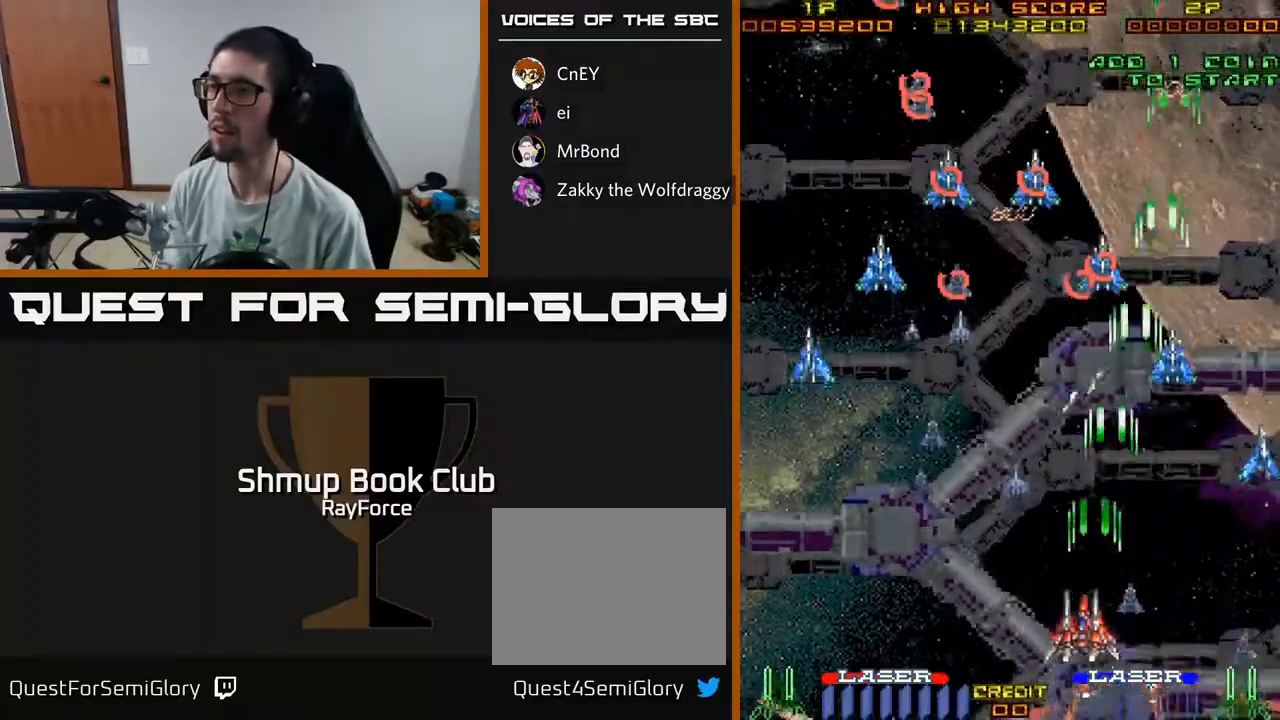
{"buttons": ["A", "DPAD_LEFT"], "left_stick": "center", "right_stick": "center", "events": []}
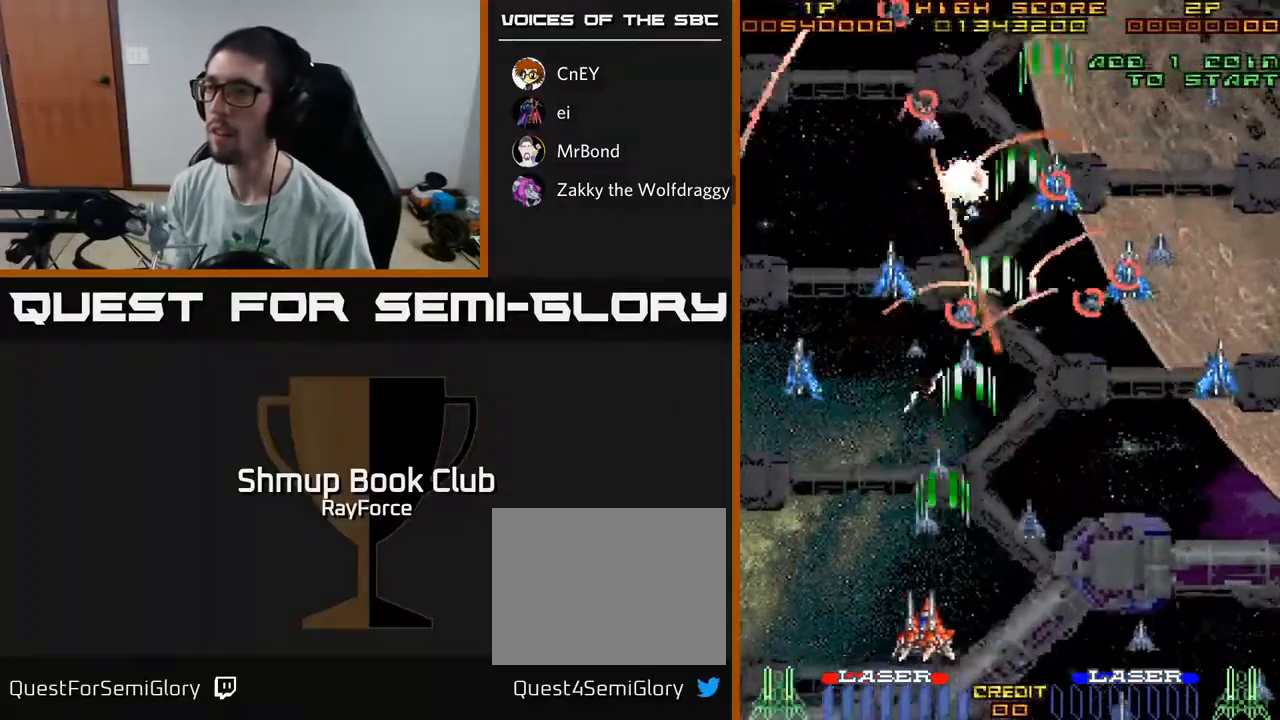
{"buttons": ["A", "DPAD_RIGHT"], "left_stick": "center", "right_stick": "center", "events": [[417, "DPAD_DOWN", "down"], [417, "DPAD_LEFT", "up"], [433, "DPAD_RIGHT", "down"], [450, "DPAD_DOWN", "up"]]}
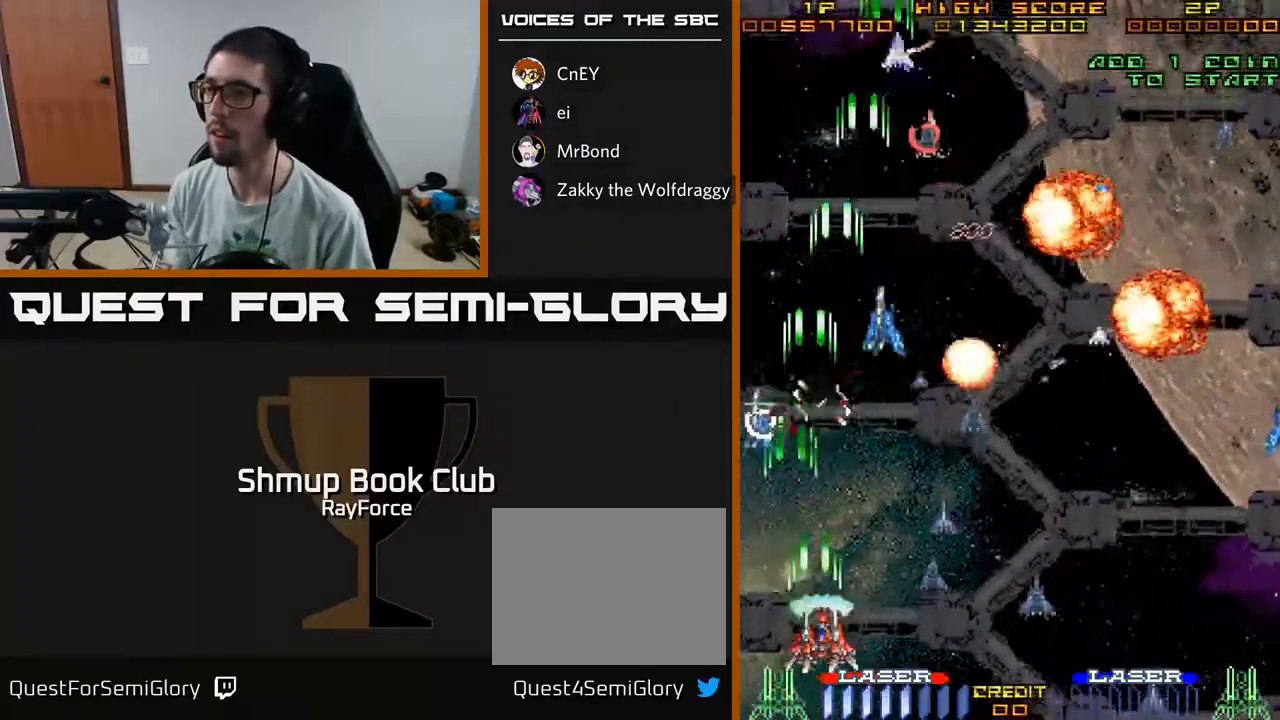
{"buttons": ["A", "X", "DPAD_DOWN", "DPAD_RIGHT"], "left_stick": "center", "right_stick": "center", "events": [[250, "DPAD_DOWN", "down"], [500, "X", "down"]]}
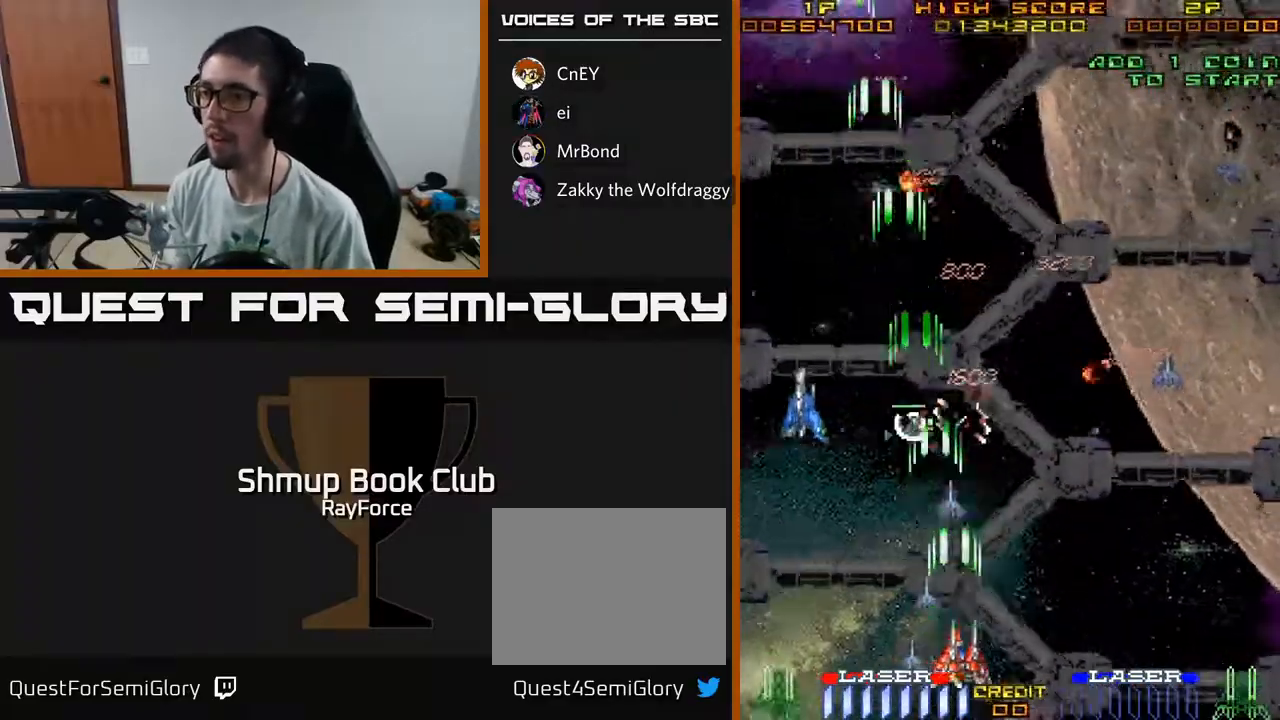
{"buttons": ["A", "DPAD_RIGHT"], "left_stick": "center", "right_stick": "center", "events": [[17, "DPAD_DOWN", "up"], [17, "DPAD_RIGHT", "up"], [50, "DPAD_LEFT", "down"], [50, "DPAD_UP", "down"], [117, "X", "up"], [300, "DPAD_LEFT", "up"], [333, "DPAD_RIGHT", "down"], [383, "DPAD_UP", "up"]]}
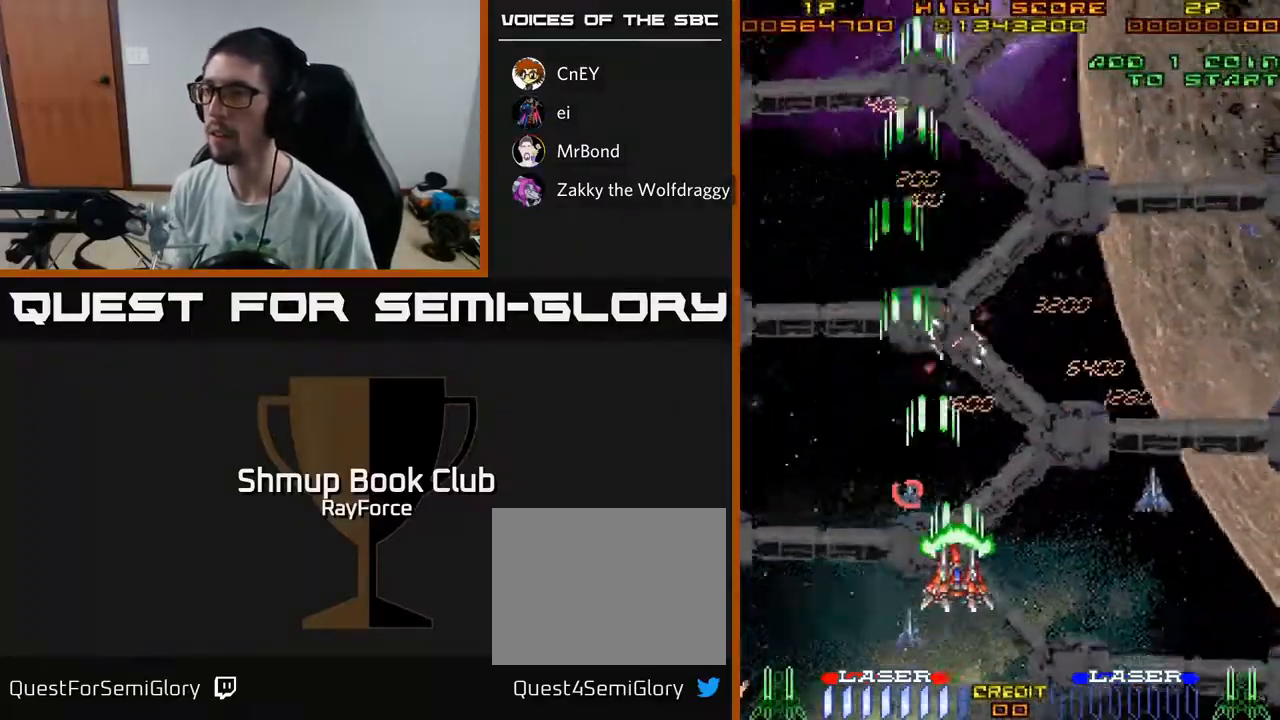
{"buttons": ["A", "DPAD_RIGHT"], "left_stick": "center", "right_stick": "center", "events": [[117, "DPAD_RIGHT", "up"], [117, "DPAD_UP", "down"], [183, "DPAD_LEFT", "down"], [283, "DPAD_LEFT", "up"], [300, "DPAD_UP", "up"], [317, "DPAD_RIGHT", "down"]]}
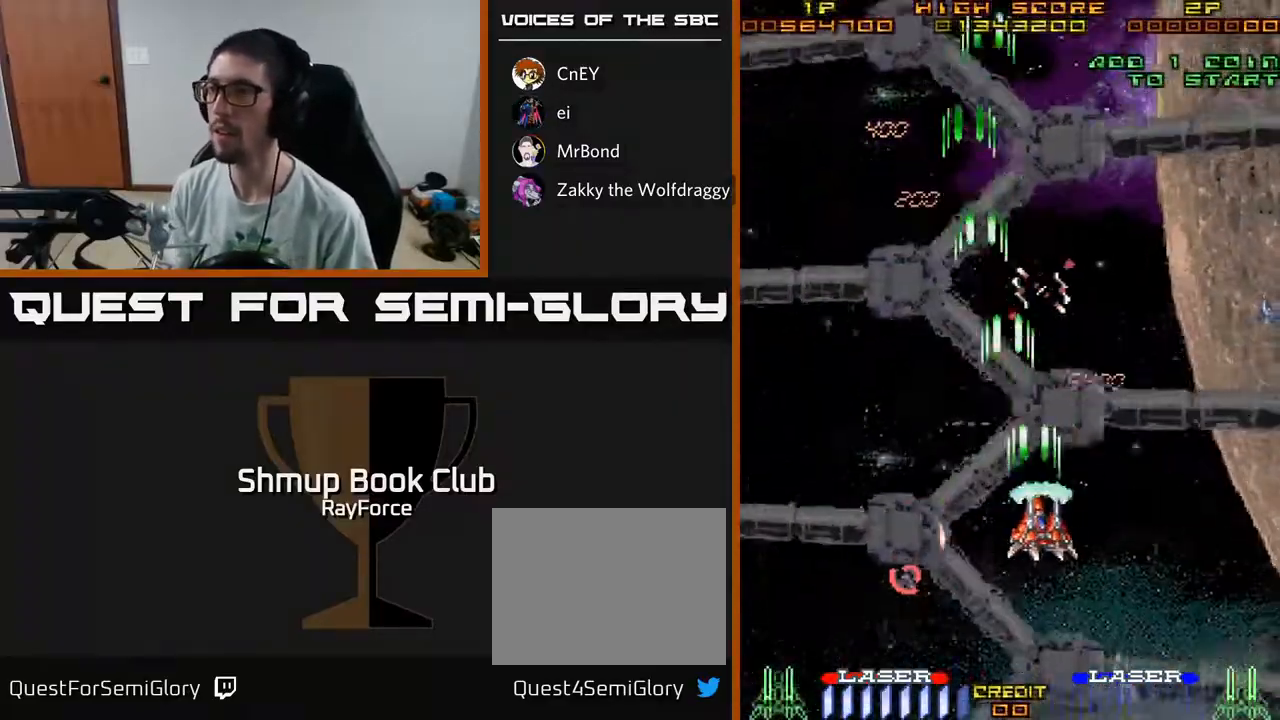
{"buttons": ["A", "DPAD_DOWN", "DPAD_RIGHT"], "left_stick": "center", "right_stick": "center", "events": [[267, "DPAD_DOWN", "down"]]}
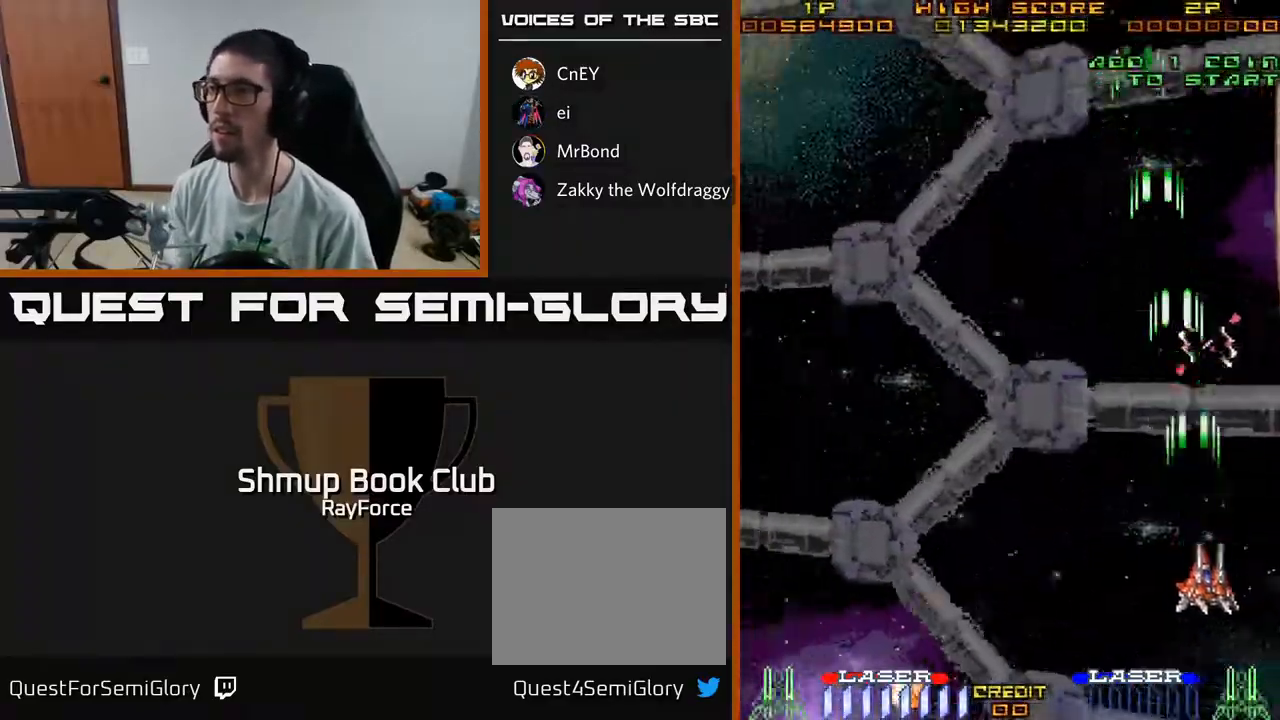
{"buttons": ["A"], "left_stick": "center", "right_stick": "center", "events": [[100, "DPAD_RIGHT", "up"], [133, "DPAD_DOWN", "up"], [167, "DPAD_LEFT", "down"], [433, "DPAD_LEFT", "up"]]}
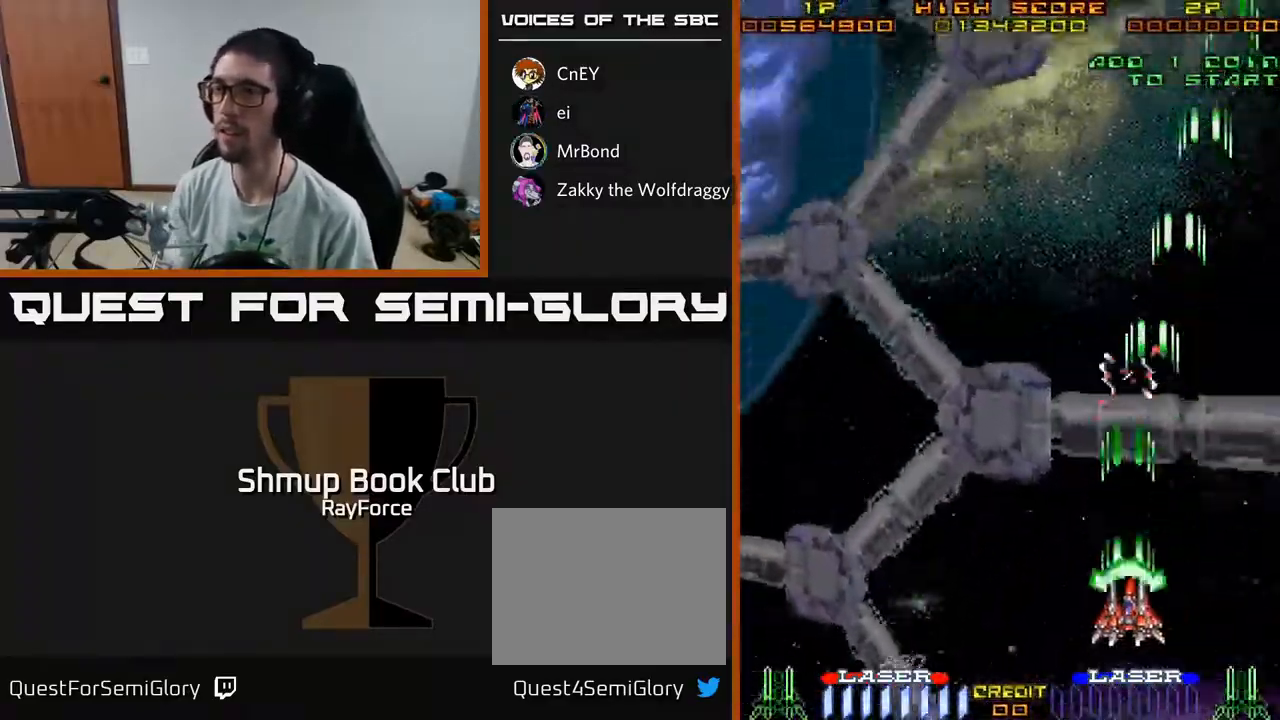
{"buttons": ["A"], "left_stick": "center", "right_stick": "center", "events": [[117, "DPAD_LEFT", "down"], [350, "DPAD_LEFT", "up"]]}